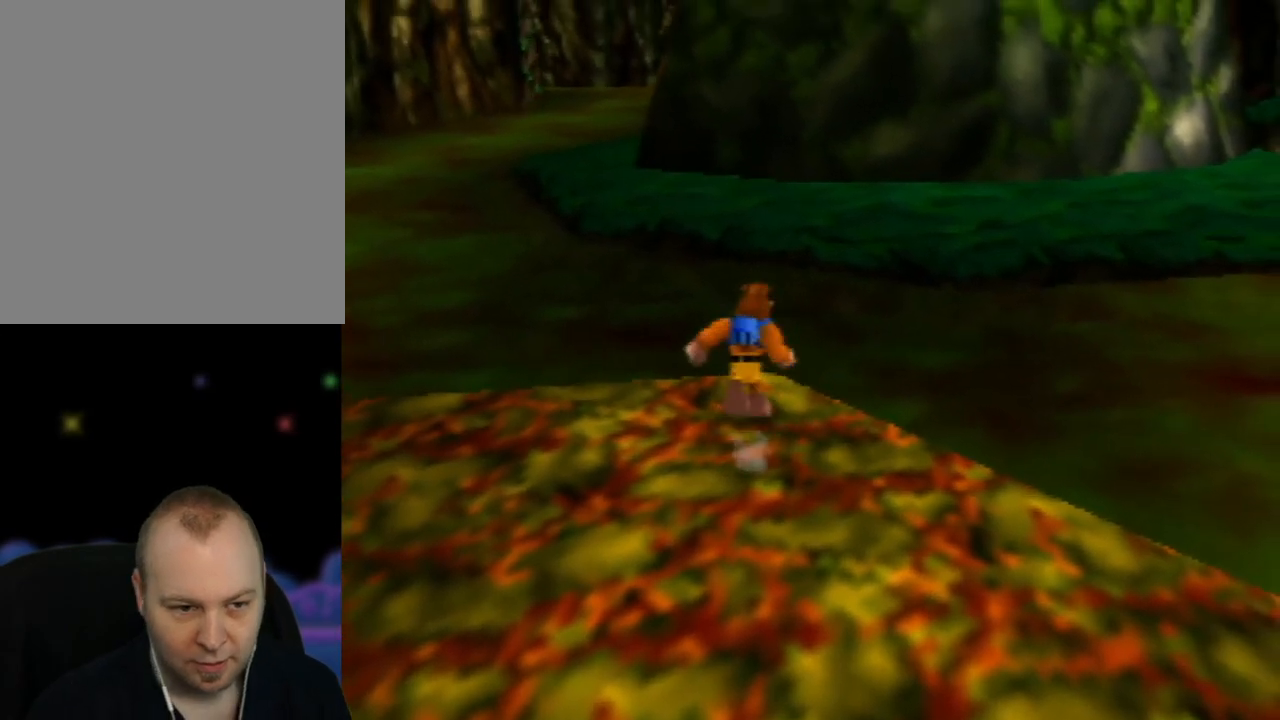
Gameplay with a controller (Nintendo layout); each line is a JSON object with the inputs held at the frame after it. "events" lists button and stick changes between this image and that frame as [ms after this image, input, new state], when the widget could be followed in between. Not read: L1 L3 R1 R3.
{"buttons": ["A"], "left_stick": "up", "events": [[100, "A", "down"]]}
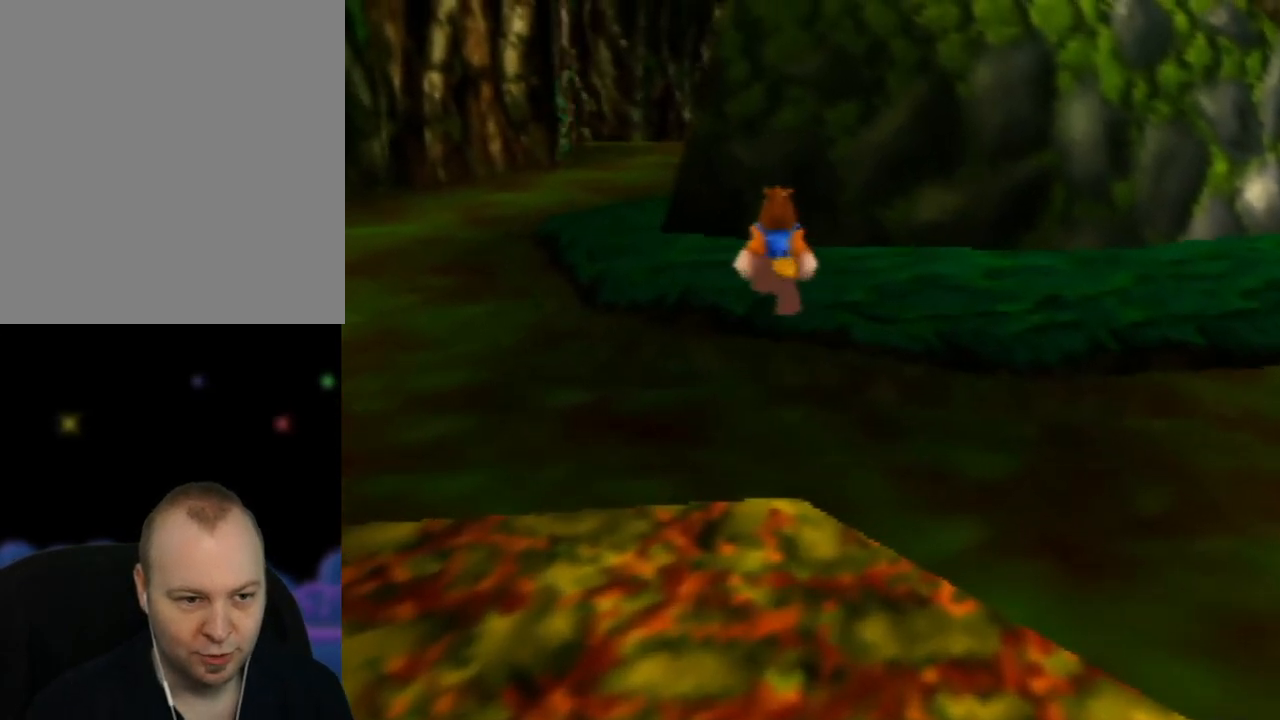
{"buttons": ["A"], "left_stick": "up", "events": [[167, "A", "up"], [267, "A", "down"]]}
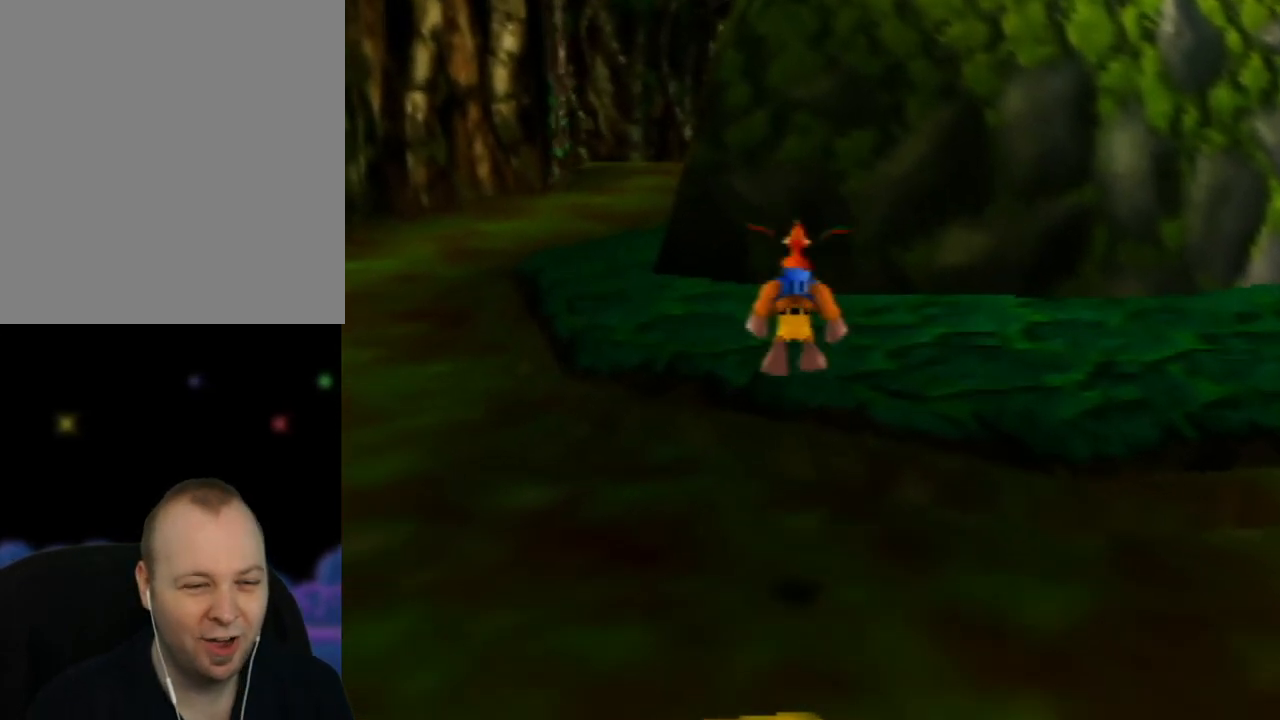
{"buttons": ["A"], "left_stick": "up", "events": []}
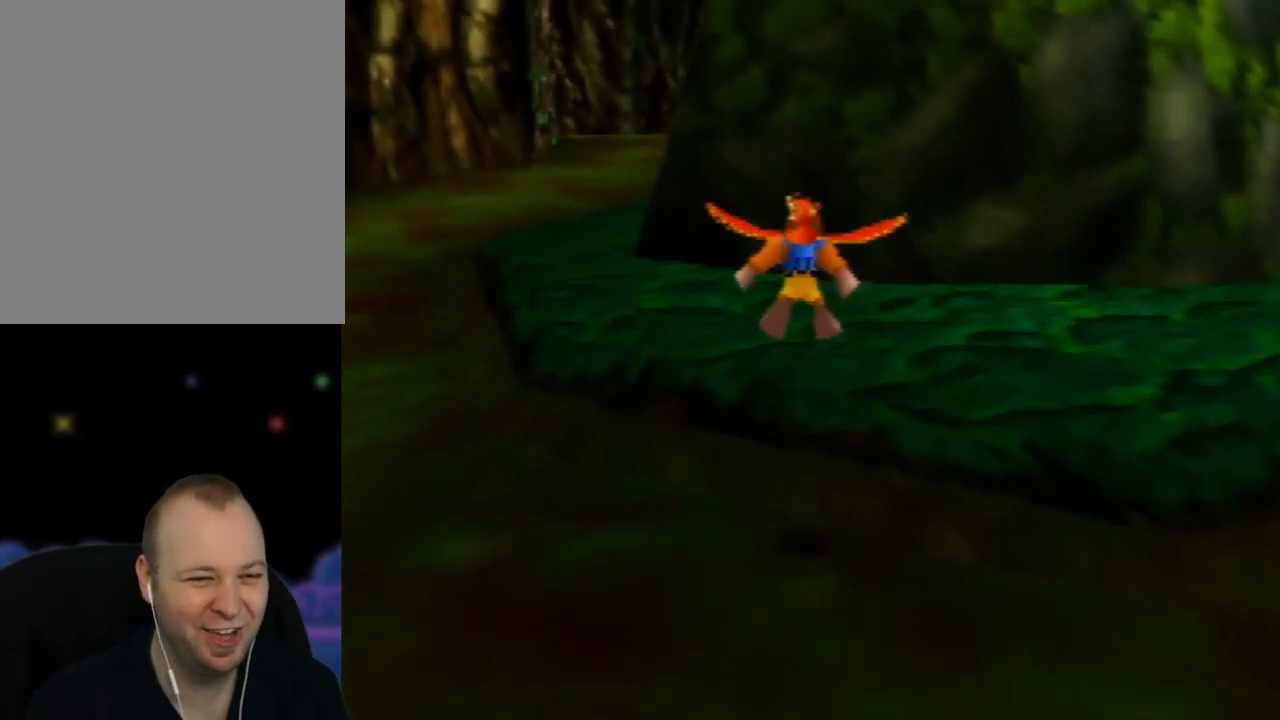
{"buttons": ["A"], "left_stick": "up", "events": []}
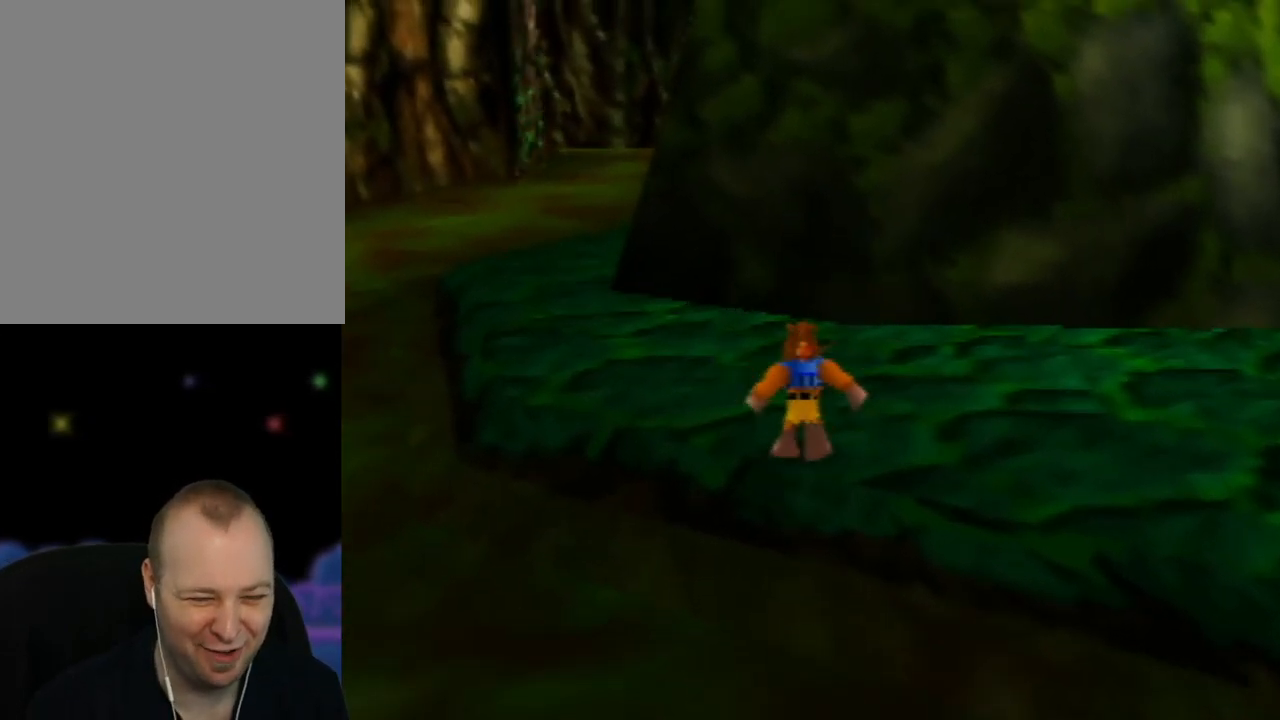
{"buttons": [], "left_stick": "up-left", "events": [[50, "left_stick", "up-left"], [150, "A", "up"]]}
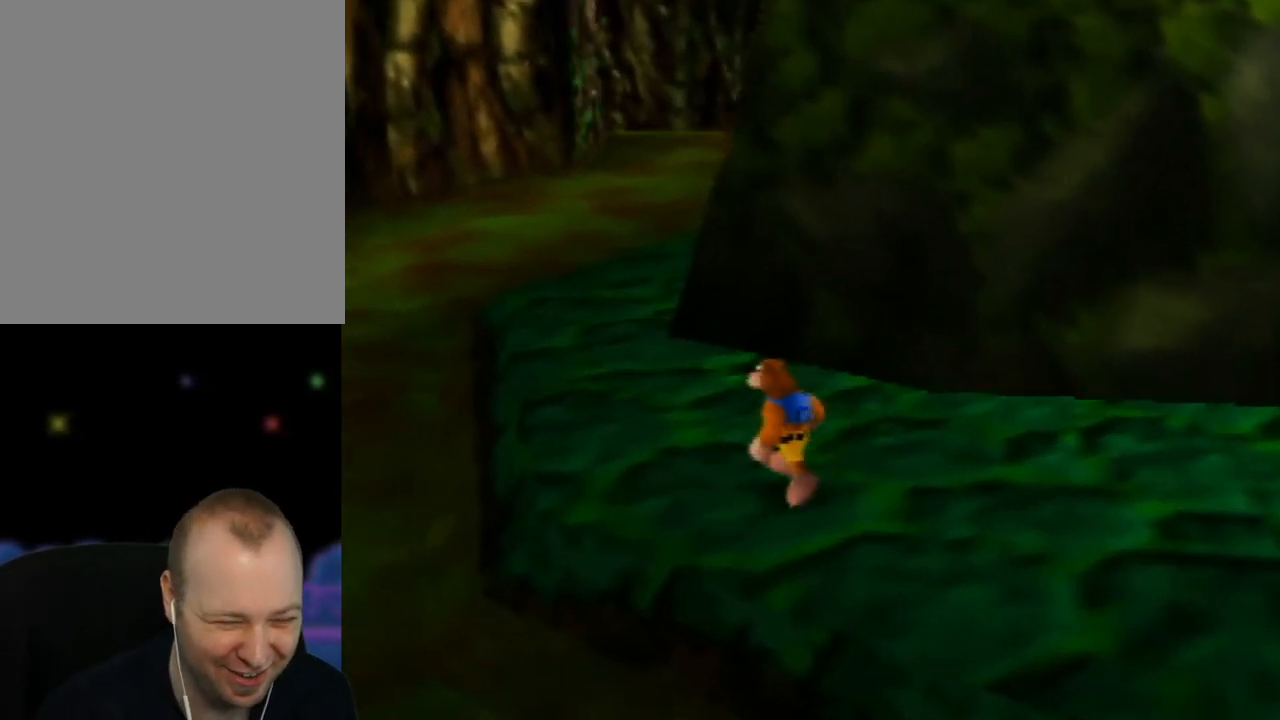
{"buttons": ["Z"], "left_stick": "up", "events": [[133, "Z", "down"], [133, "left_stick", "up"], [250, "C_LEFT", "down"], [450, "C_LEFT", "up"]]}
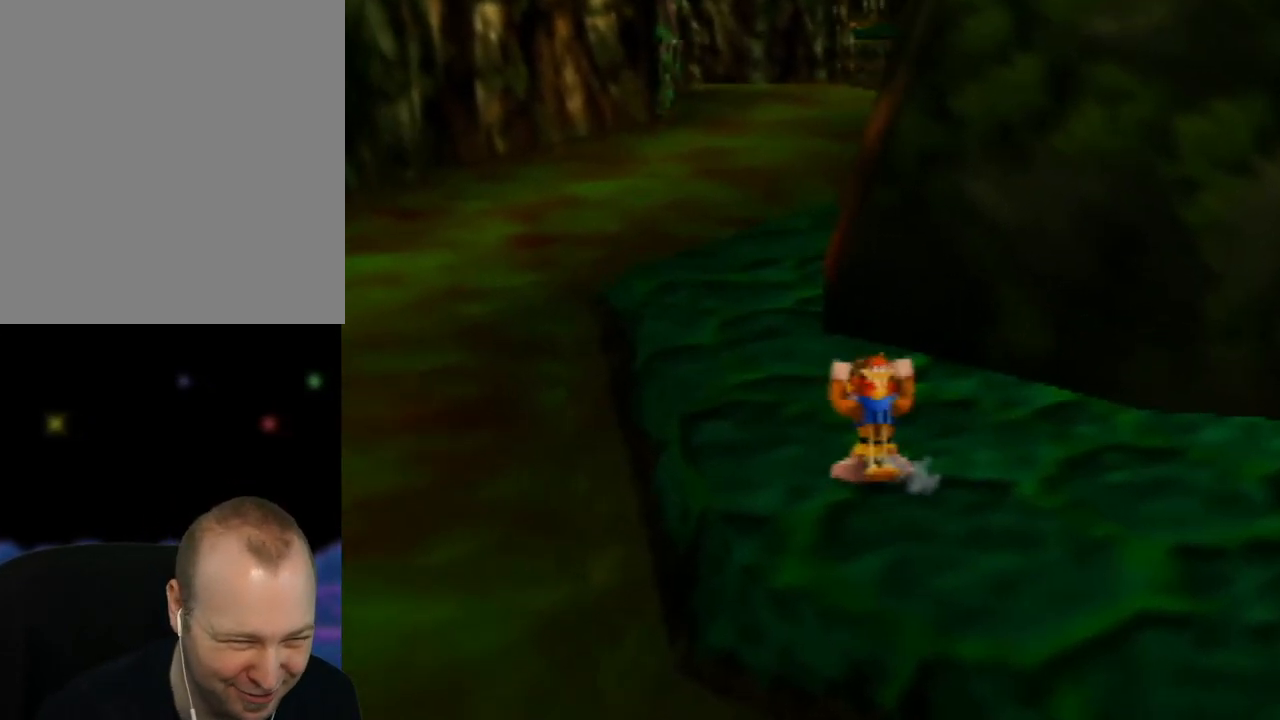
{"buttons": ["Z"], "left_stick": "up-left", "events": [[133, "left_stick", "up-left"]]}
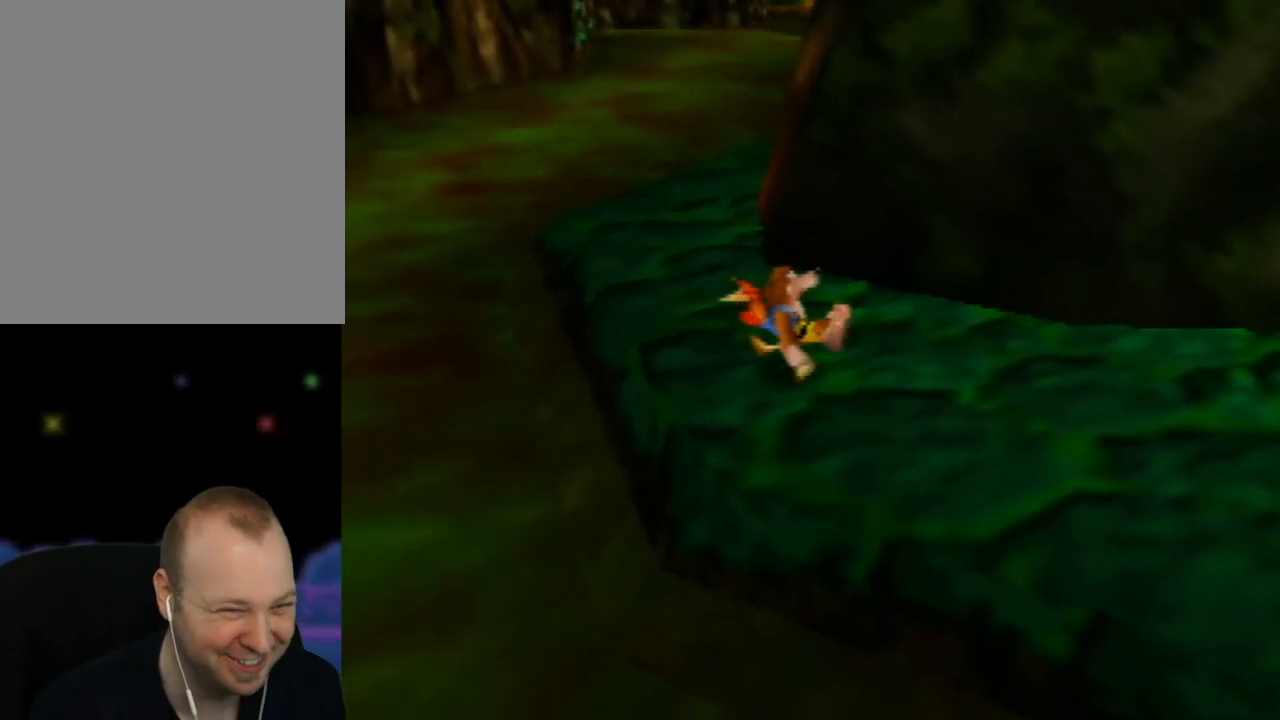
{"buttons": ["Z", "C_LEFT"], "left_stick": "up", "events": [[183, "left_stick", "up"], [467, "C_LEFT", "down"]]}
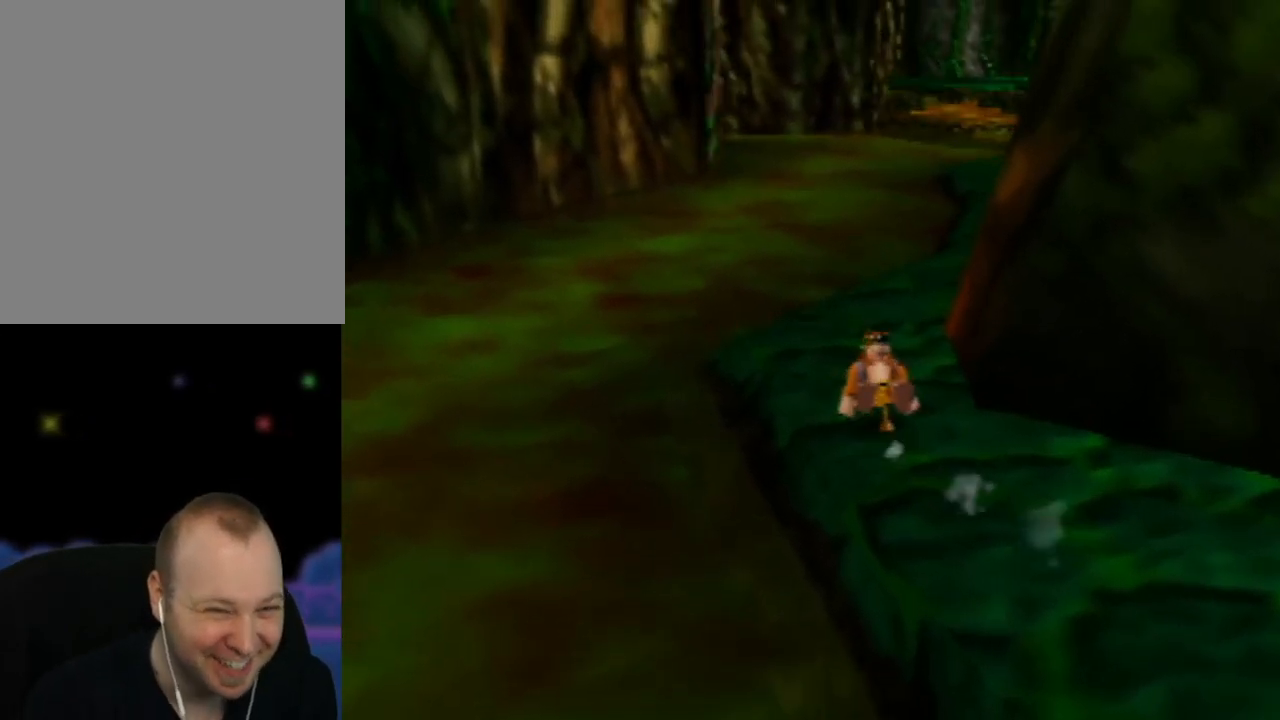
{"buttons": ["Z"], "left_stick": "up-left", "events": [[83, "C_LEFT", "up"], [283, "left_stick", "up-left"]]}
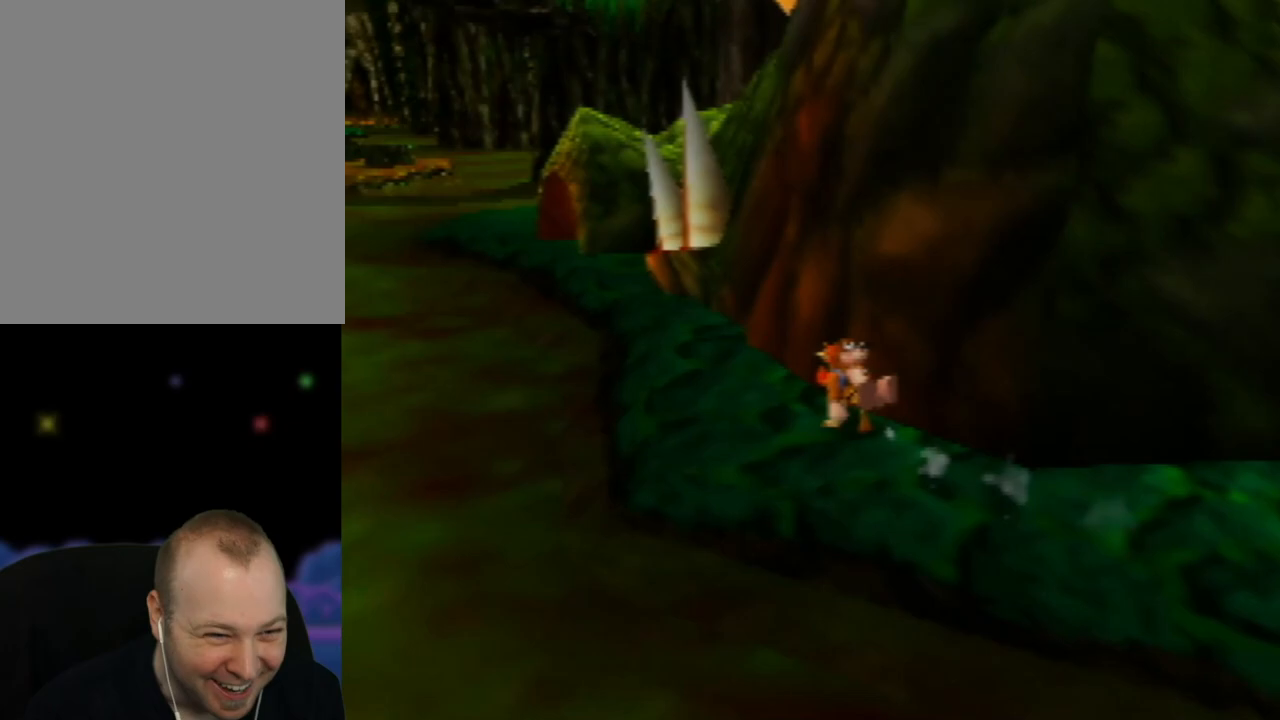
{"buttons": ["Z"], "left_stick": "up", "events": [[250, "left_stick", "up"]]}
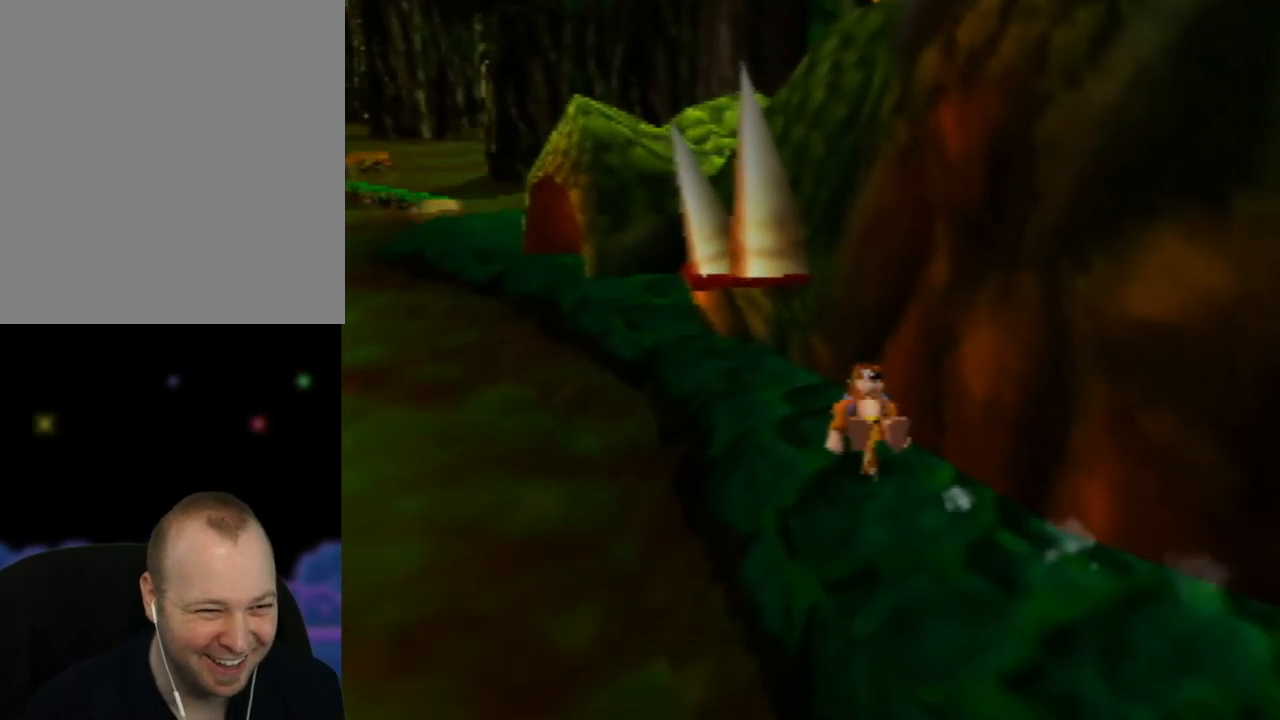
{"buttons": ["Z"], "left_stick": "up-left", "events": [[83, "left_stick", "up-left"], [300, "C_RIGHT", "down"], [317, "left_stick", "up"], [417, "C_RIGHT", "up"], [500, "left_stick", "up-left"]]}
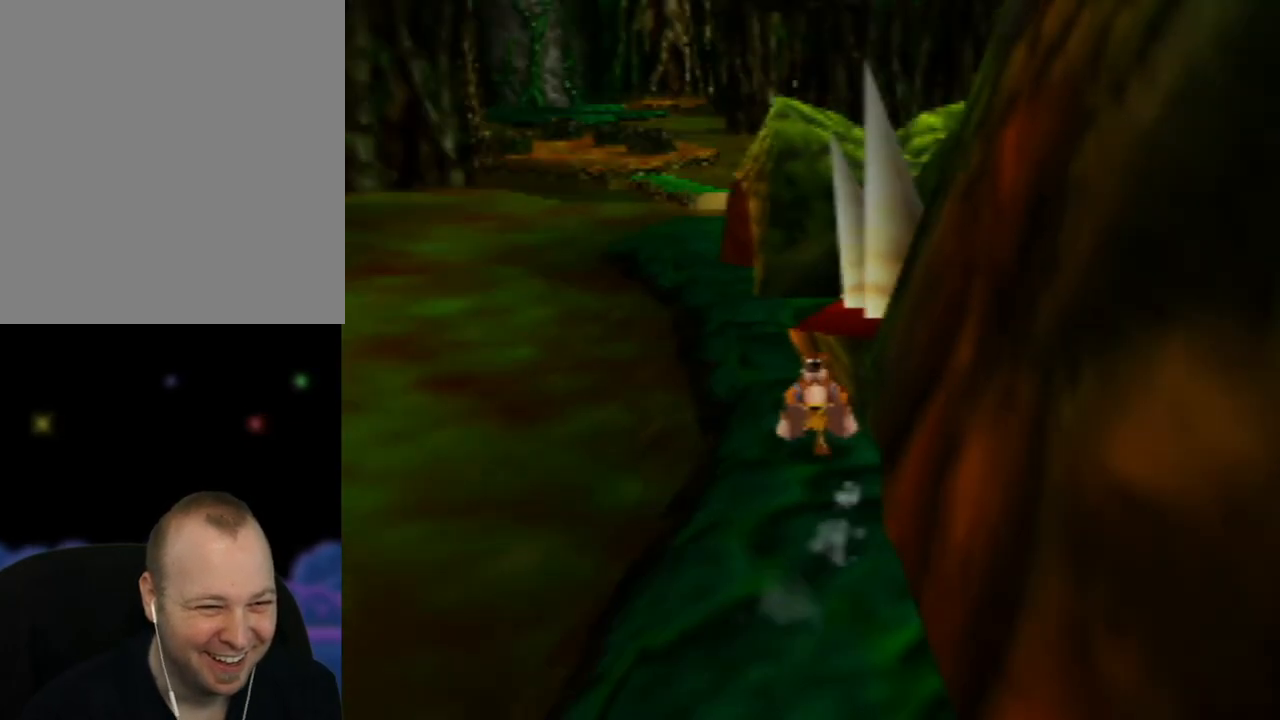
{"buttons": ["Z"], "left_stick": "up", "events": [[167, "left_stick", "up"]]}
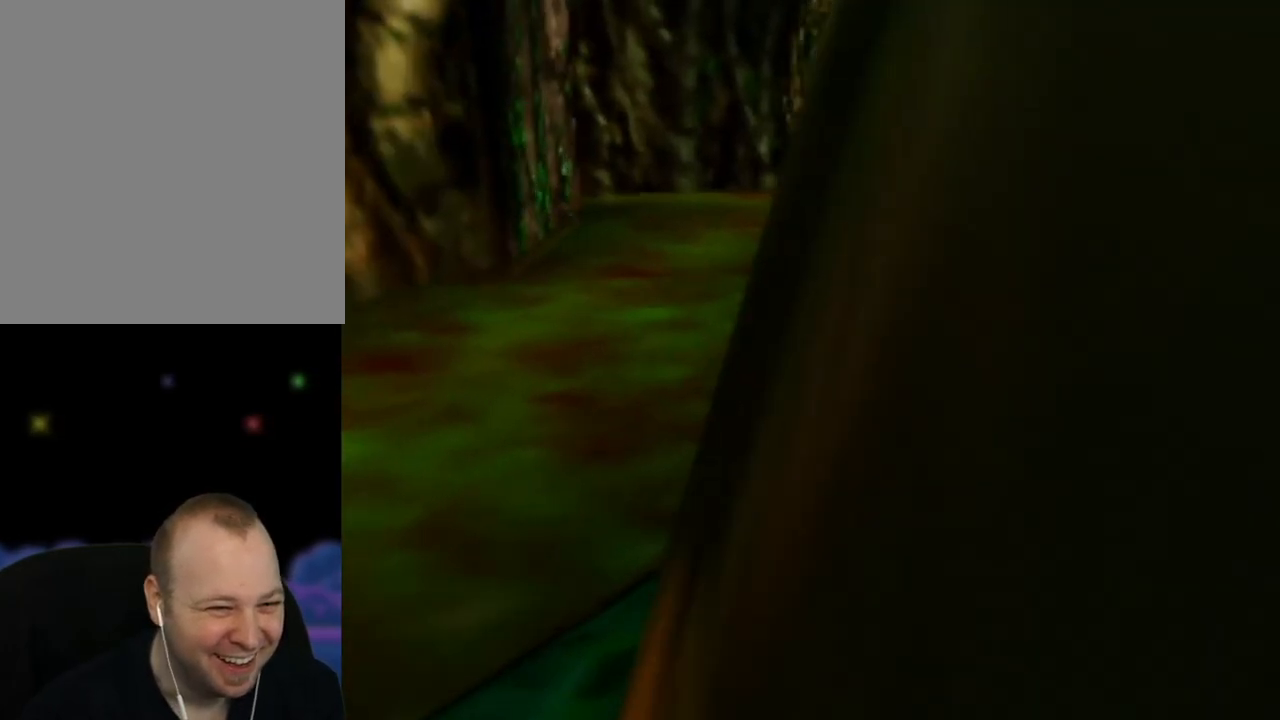
{"buttons": ["A", "Z"], "left_stick": "up", "events": [[400, "A", "down"]]}
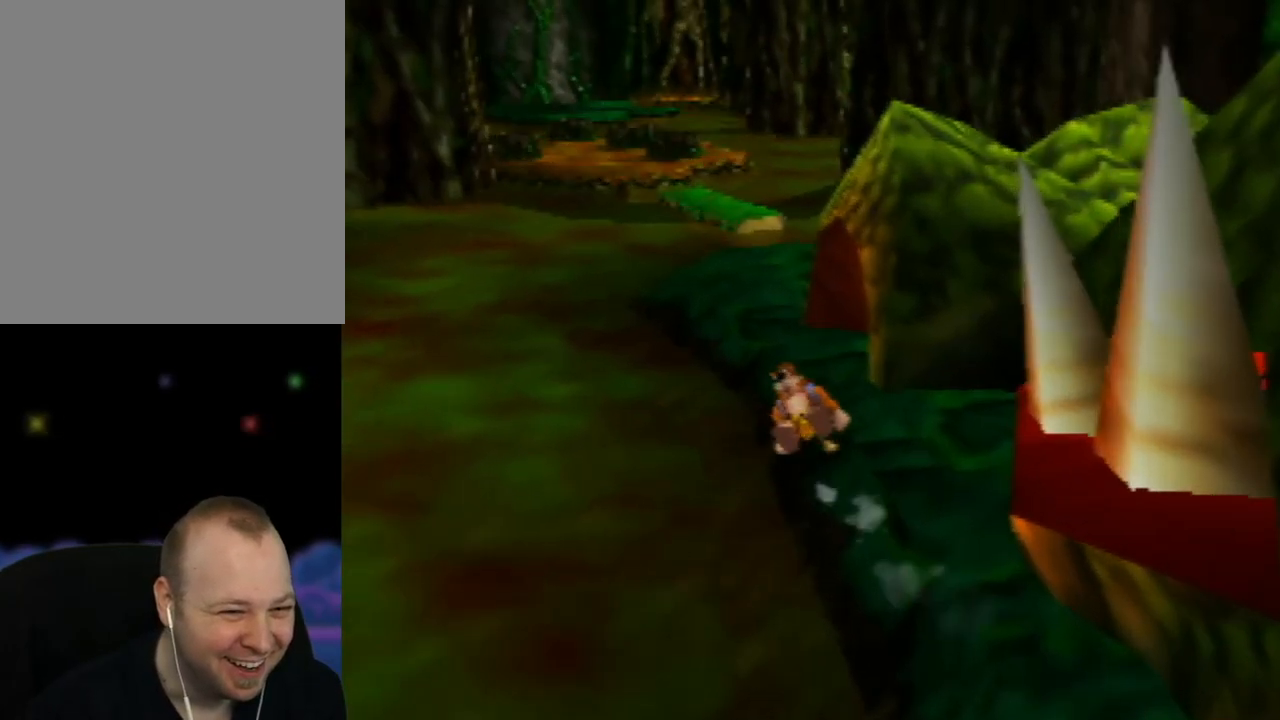
{"buttons": ["Z"], "left_stick": "up", "events": [[67, "left_stick", "up-left"], [417, "A", "up"], [417, "left_stick", "up"]]}
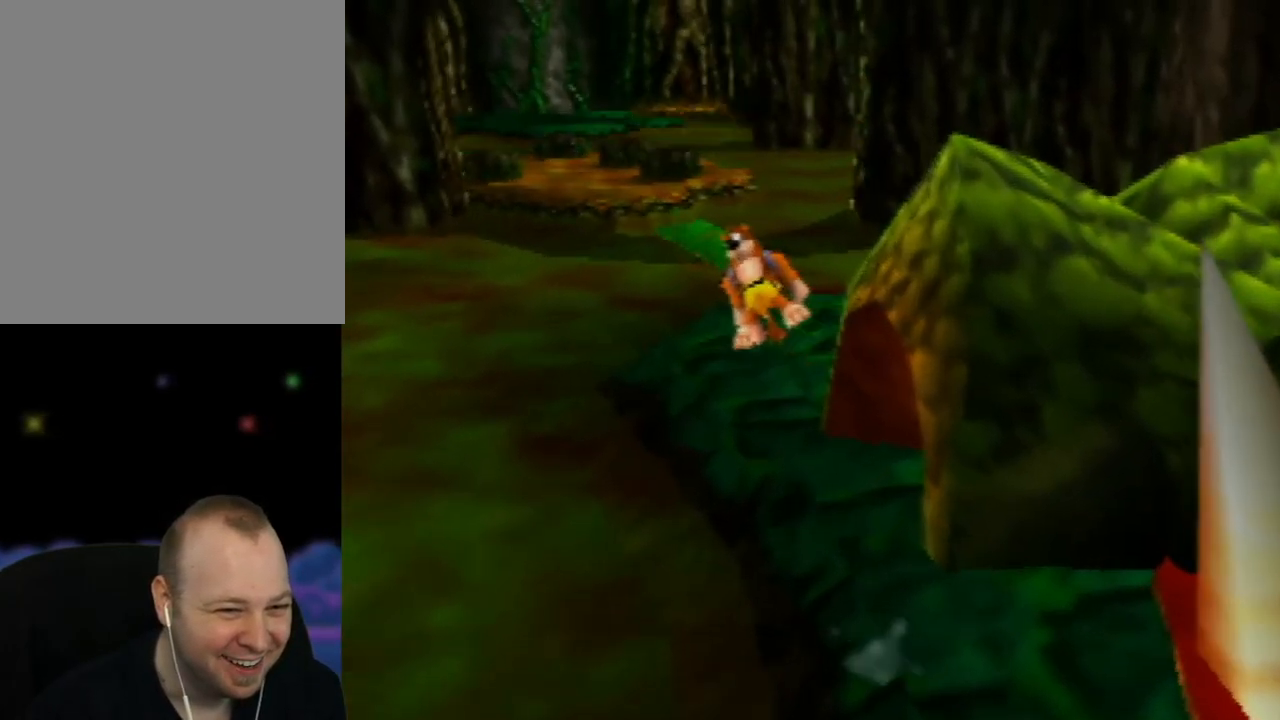
{"buttons": ["Z"], "left_stick": "up", "events": [[100, "left_stick", "up-right"], [283, "left_stick", "up"]]}
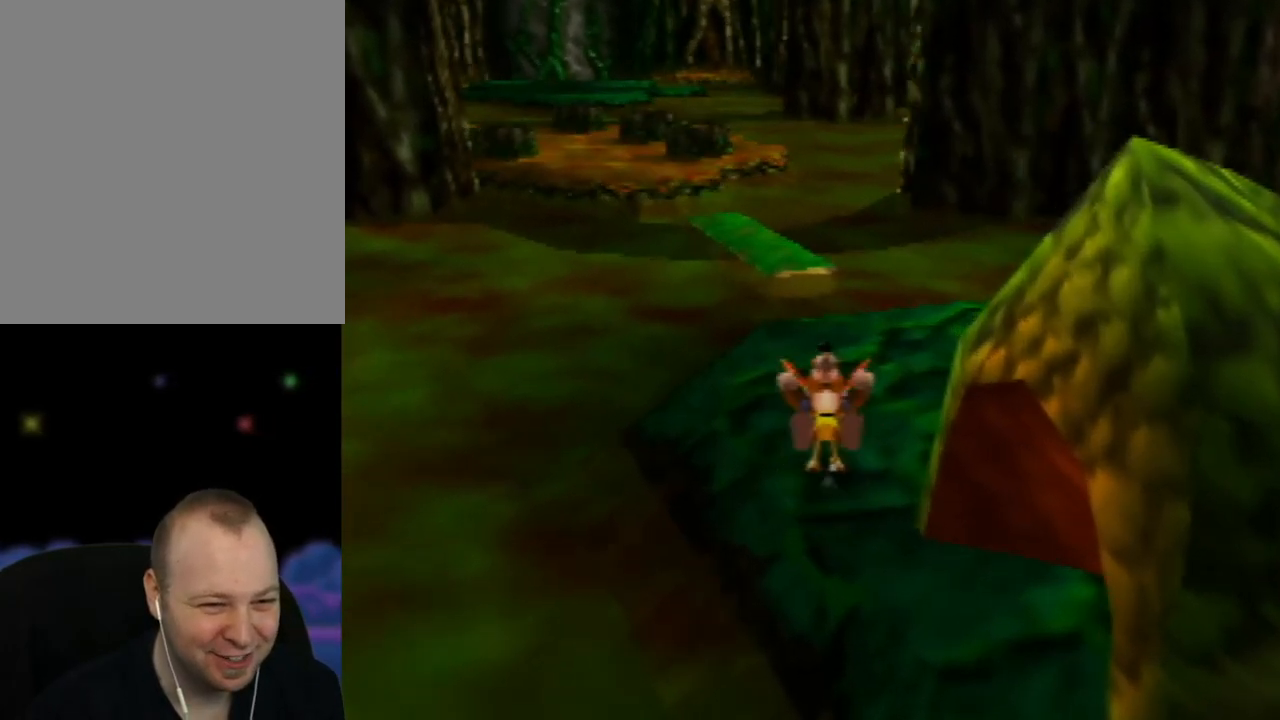
{"buttons": ["Z"], "left_stick": "up", "events": [[300, "left_stick", "up-left"], [433, "left_stick", "up"]]}
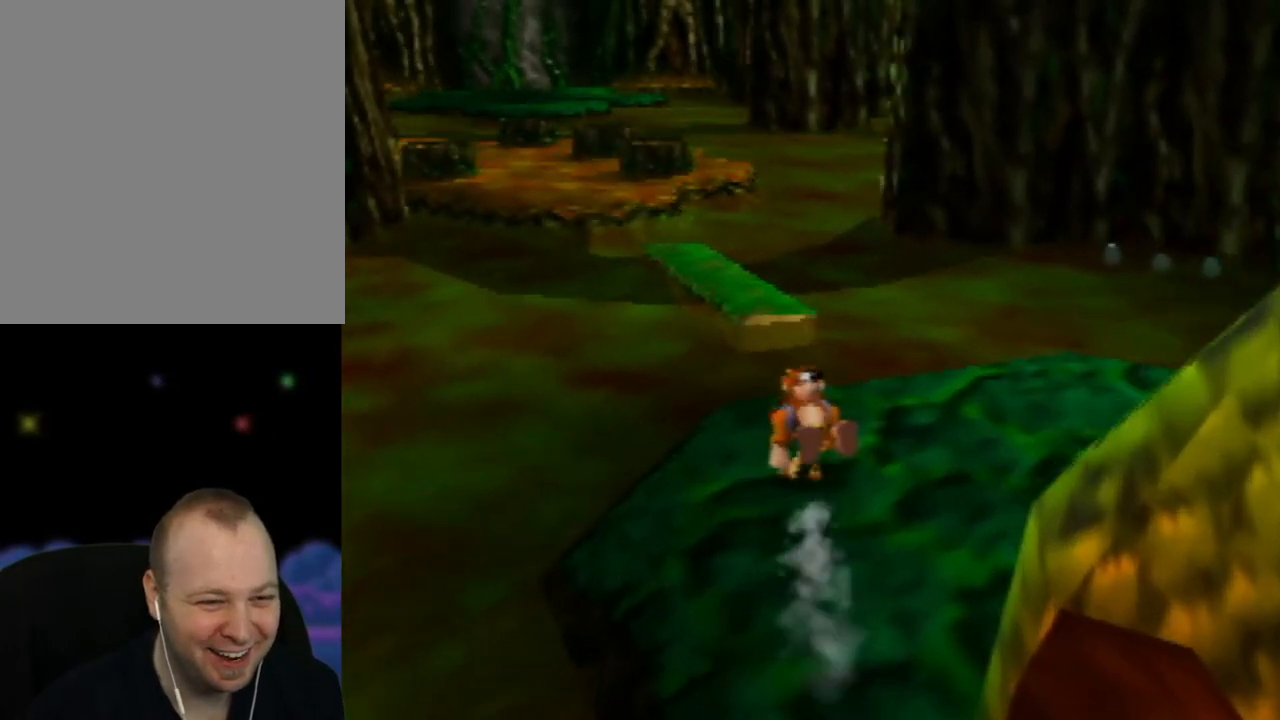
{"buttons": ["A", "Z"], "left_stick": "up", "events": [[300, "A", "down"]]}
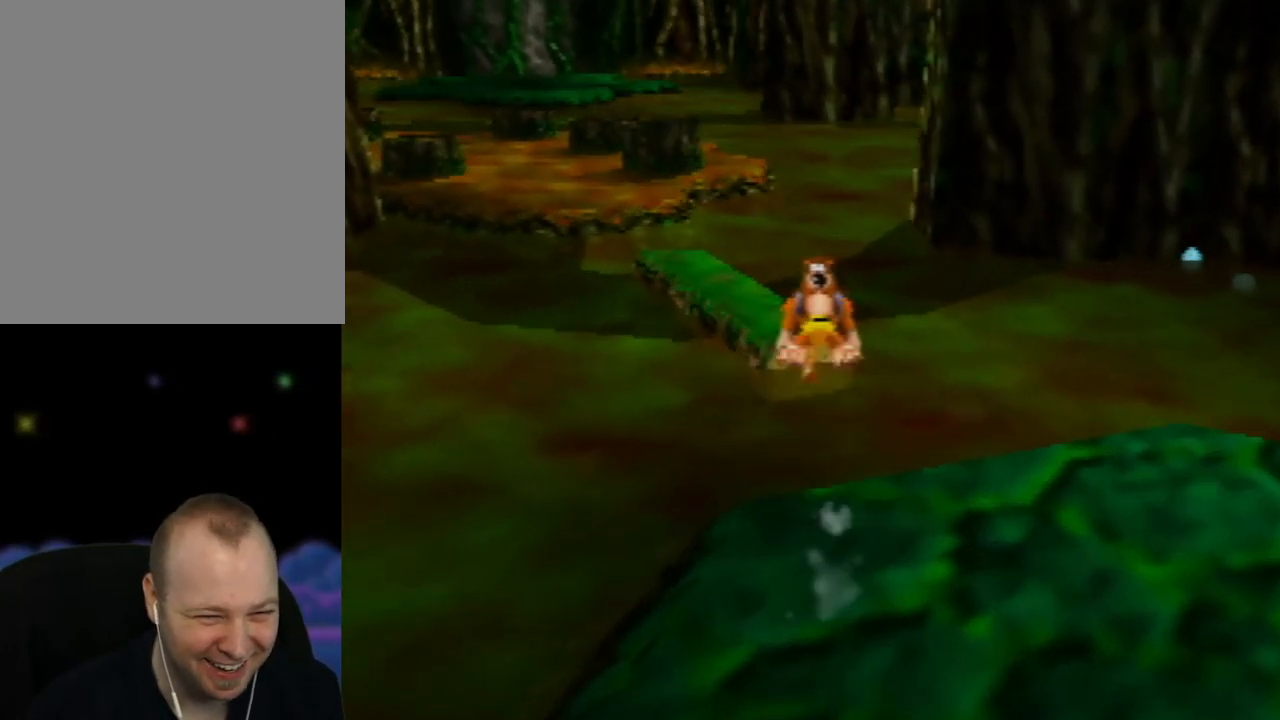
{"buttons": ["A", "Z"], "left_stick": "up", "events": [[300, "left_stick", "up-left"], [483, "left_stick", "up"]]}
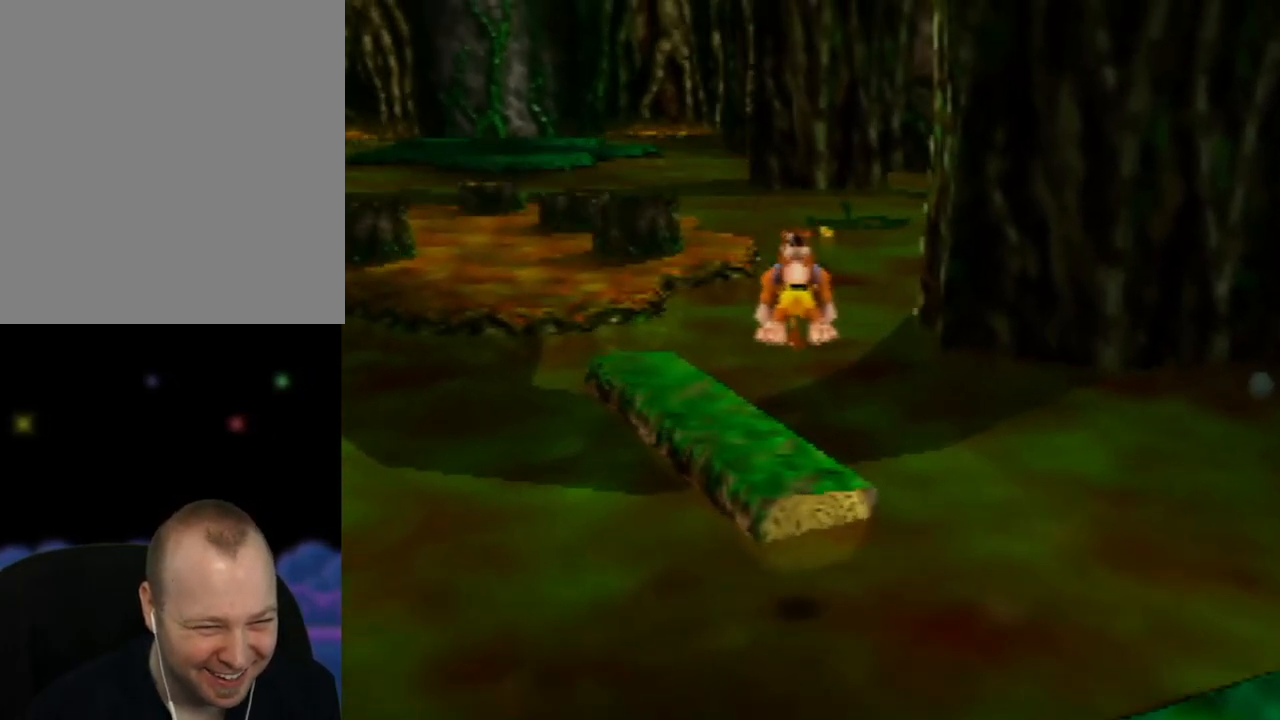
{"buttons": ["Z"], "left_stick": "up", "events": [[83, "A", "up"], [217, "C_RIGHT", "down"], [367, "C_RIGHT", "up"]]}
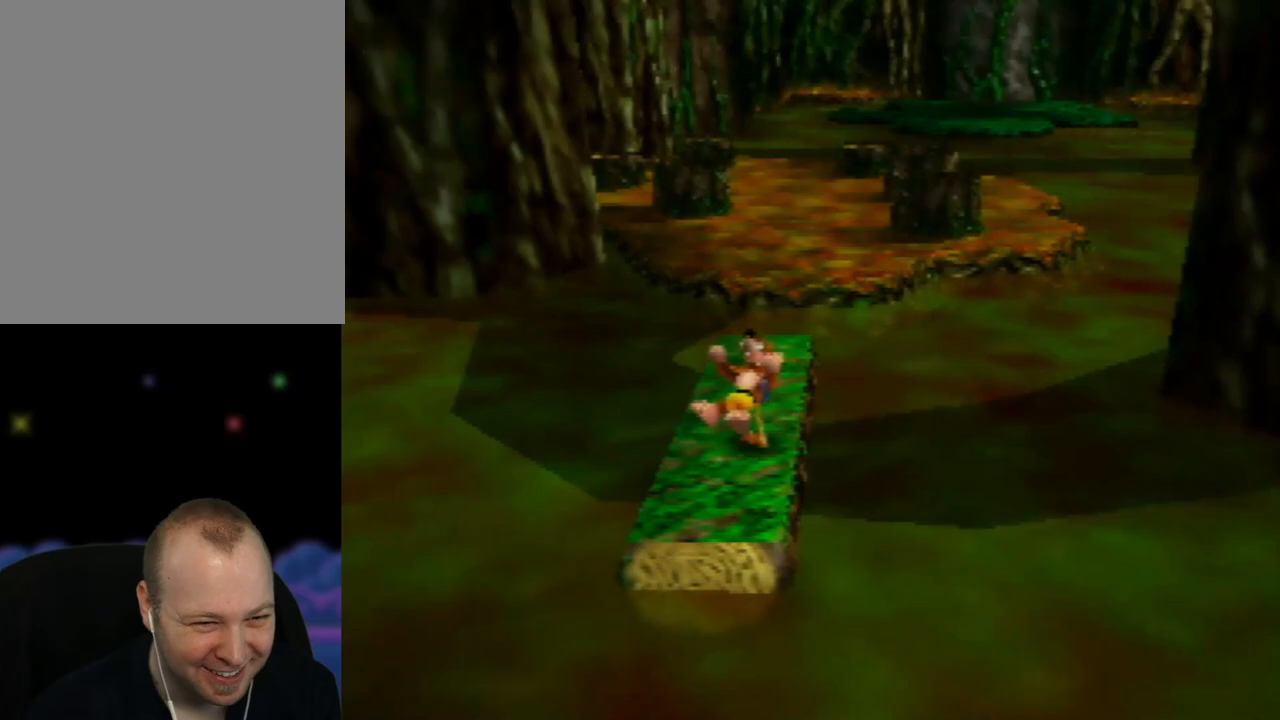
{"buttons": ["A", "Z"], "left_stick": "up", "events": [[350, "A", "down"]]}
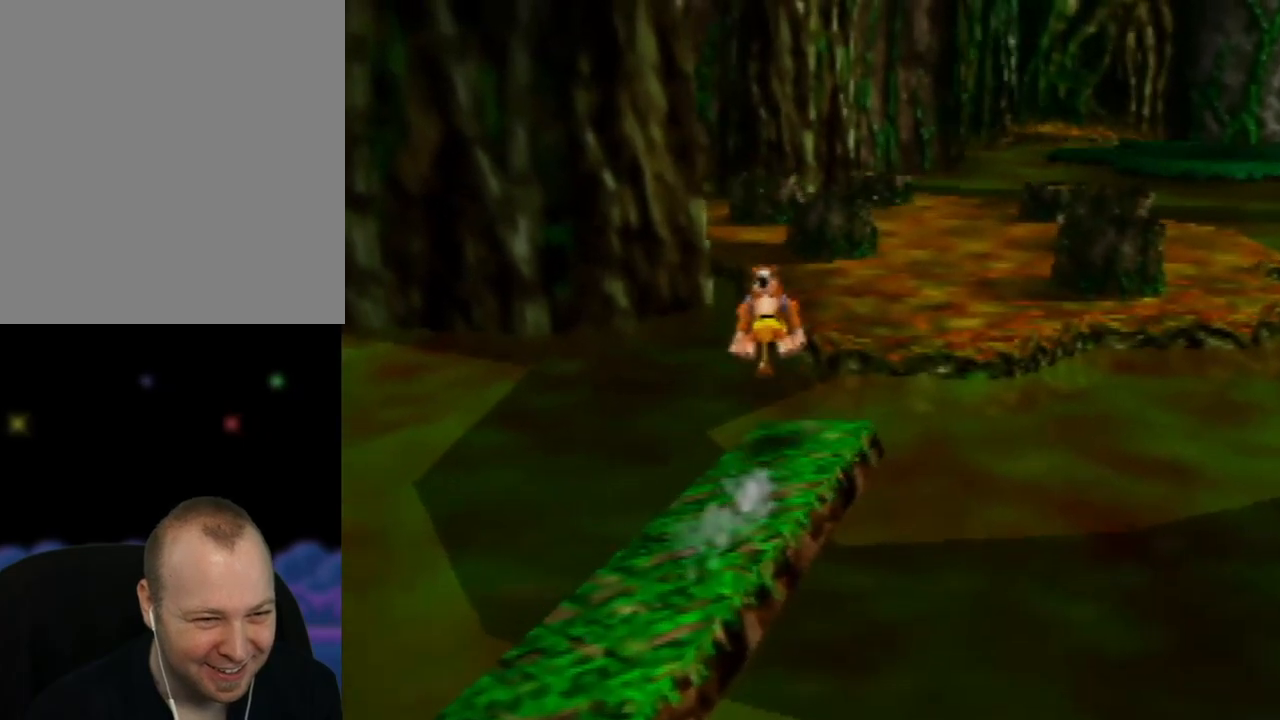
{"buttons": ["A", "Z"], "left_stick": "up-right", "events": [[300, "left_stick", "up-right"]]}
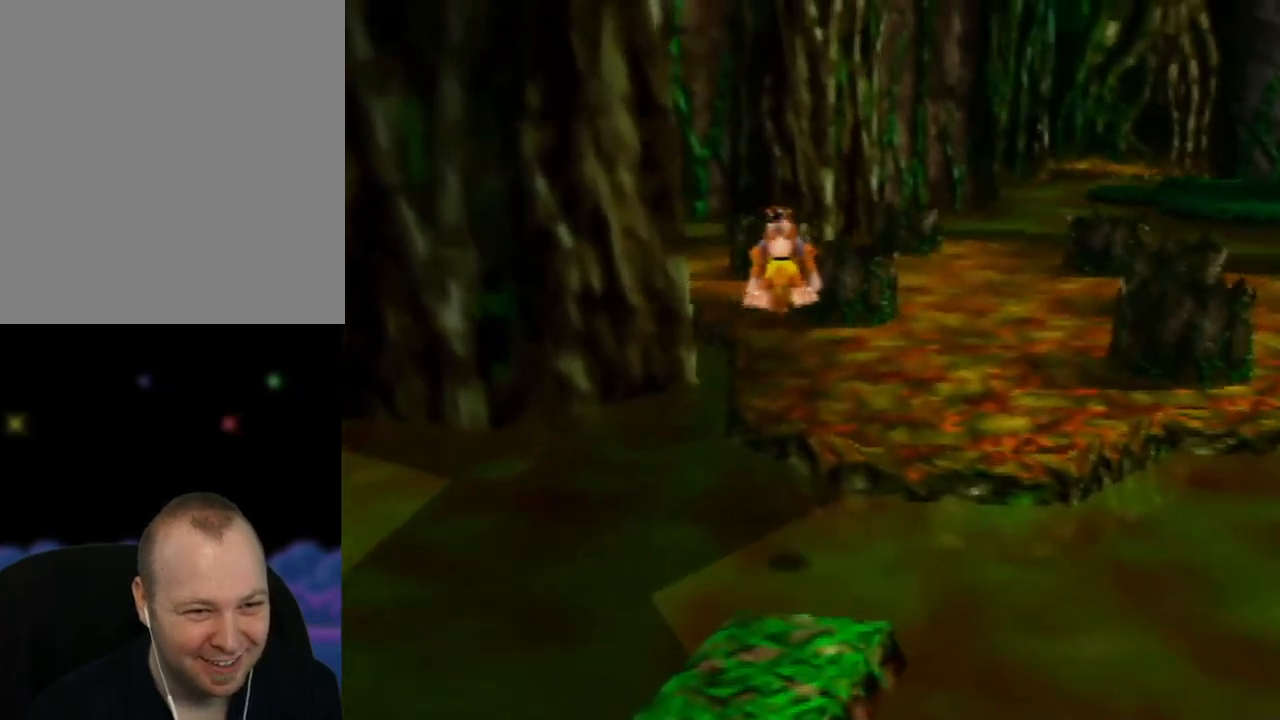
{"buttons": ["Z"], "left_stick": "up-right", "events": [[200, "A", "up"]]}
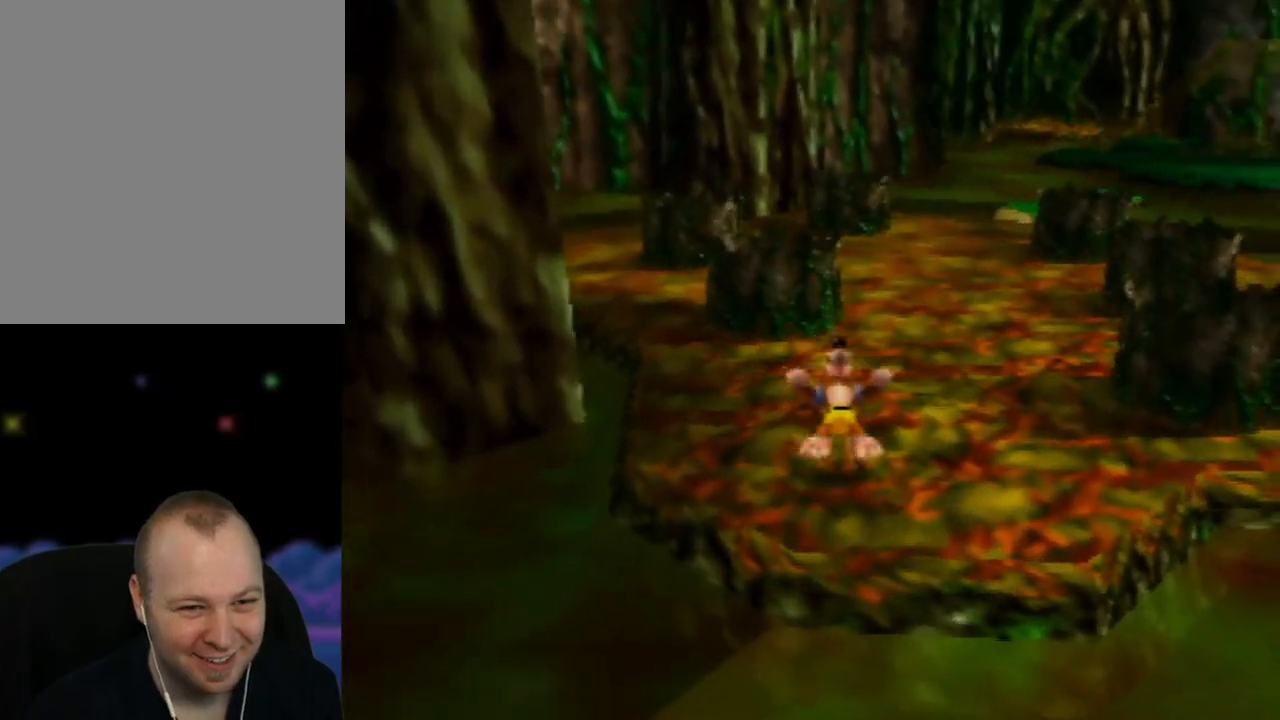
{"buttons": ["Z"], "left_stick": "up", "events": [[50, "C_LEFT", "down"], [167, "left_stick", "up"], [183, "C_LEFT", "up"]]}
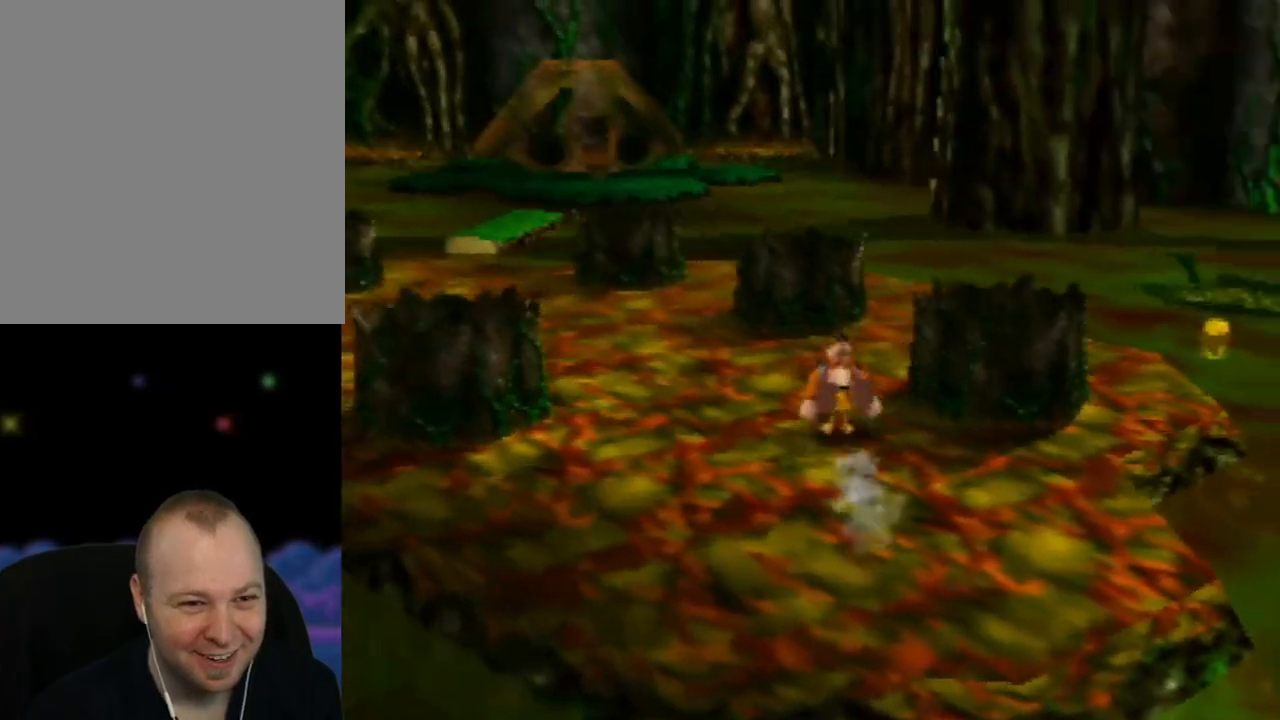
{"buttons": ["Z", "C_LEFT"], "left_stick": "up", "events": [[100, "left_stick", "up-left"], [500, "C_LEFT", "down"], [500, "left_stick", "up"]]}
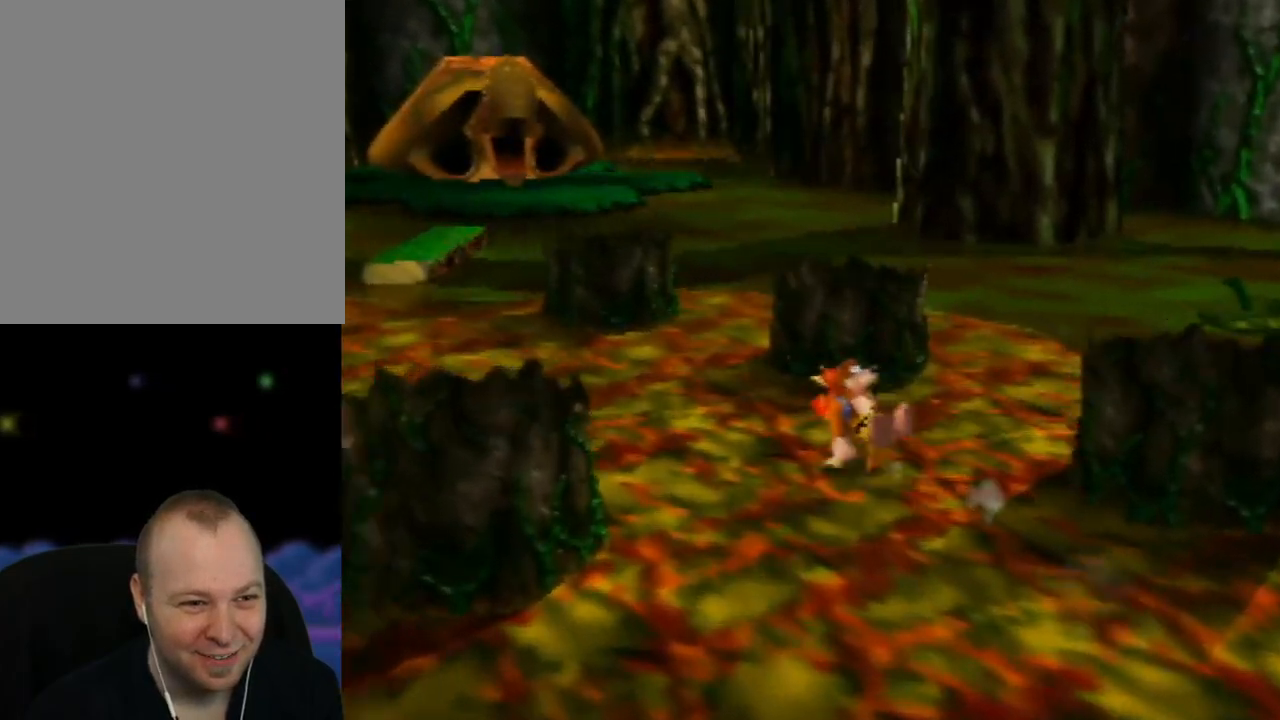
{"buttons": ["Z", "C_LEFT"], "left_stick": "up-right", "events": [[133, "C_LEFT", "up"], [133, "left_stick", "up-right"], [250, "C_LEFT", "down"], [350, "C_LEFT", "up"], [483, "C_LEFT", "down"]]}
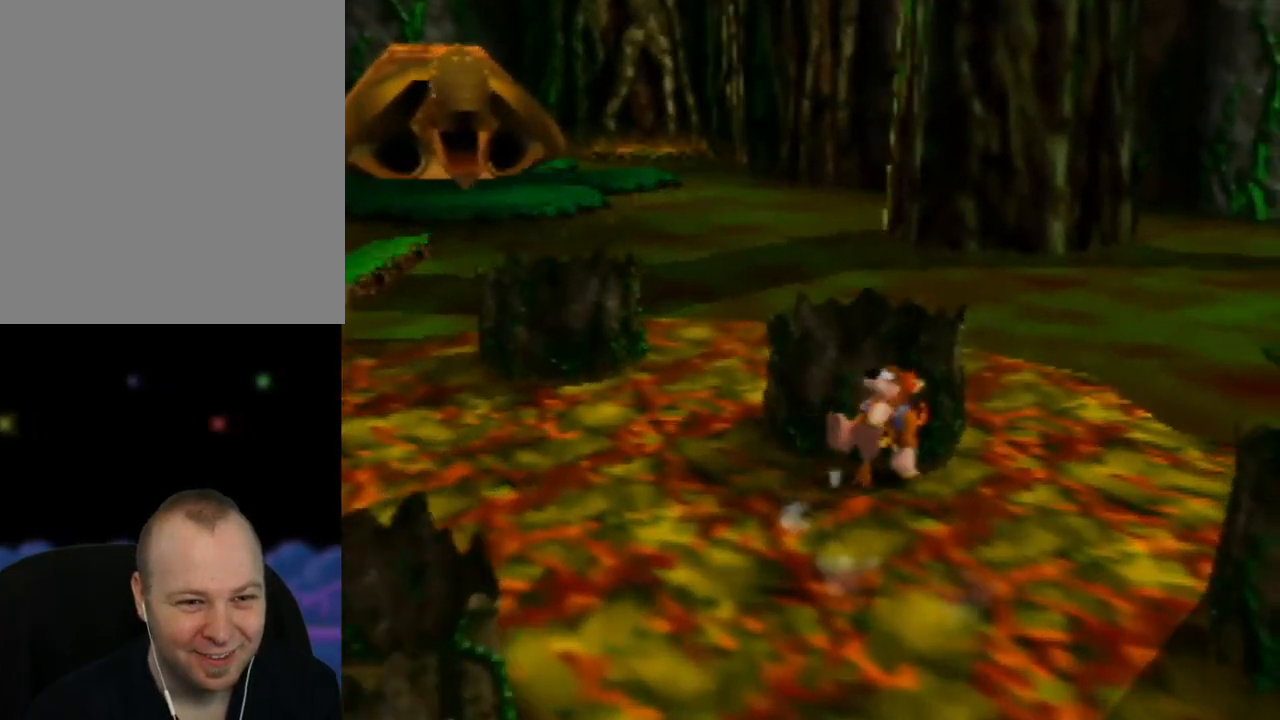
{"buttons": ["Z"], "left_stick": "center", "events": [[83, "C_LEFT", "up"], [117, "left_stick", "center"], [200, "C_LEFT", "down"], [333, "C_LEFT", "up"]]}
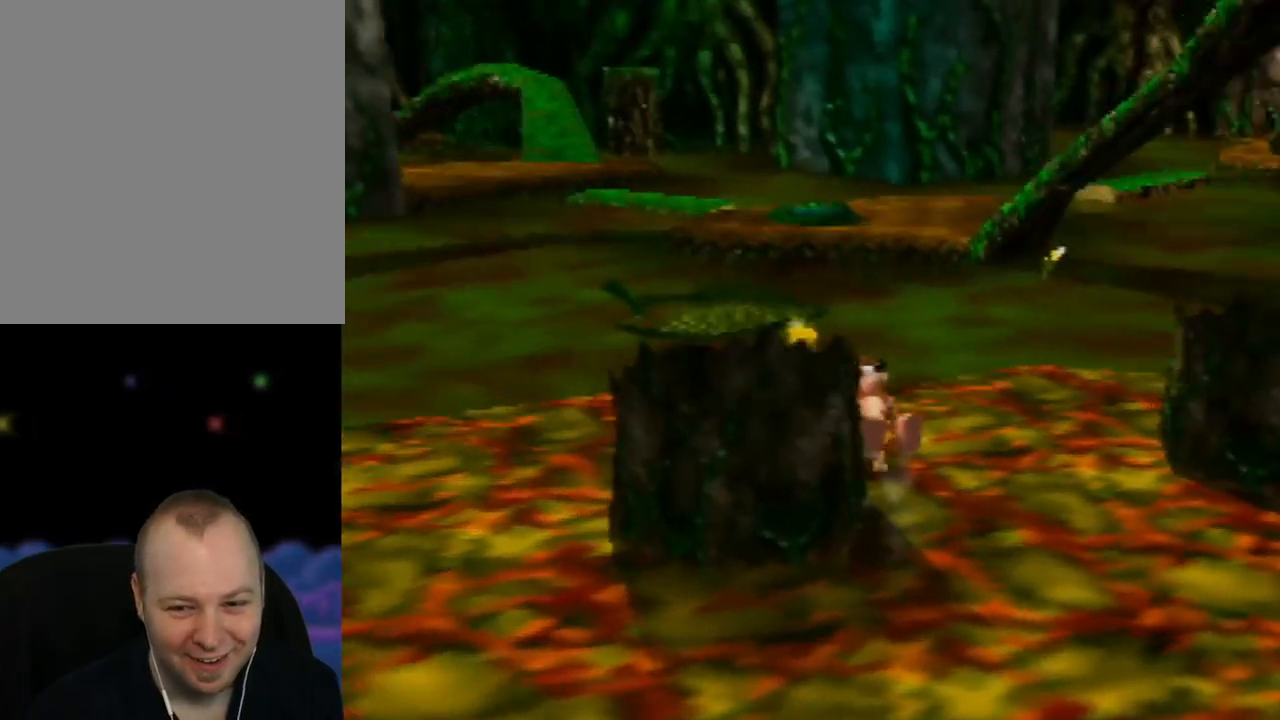
{"buttons": ["Z"], "left_stick": "center", "events": []}
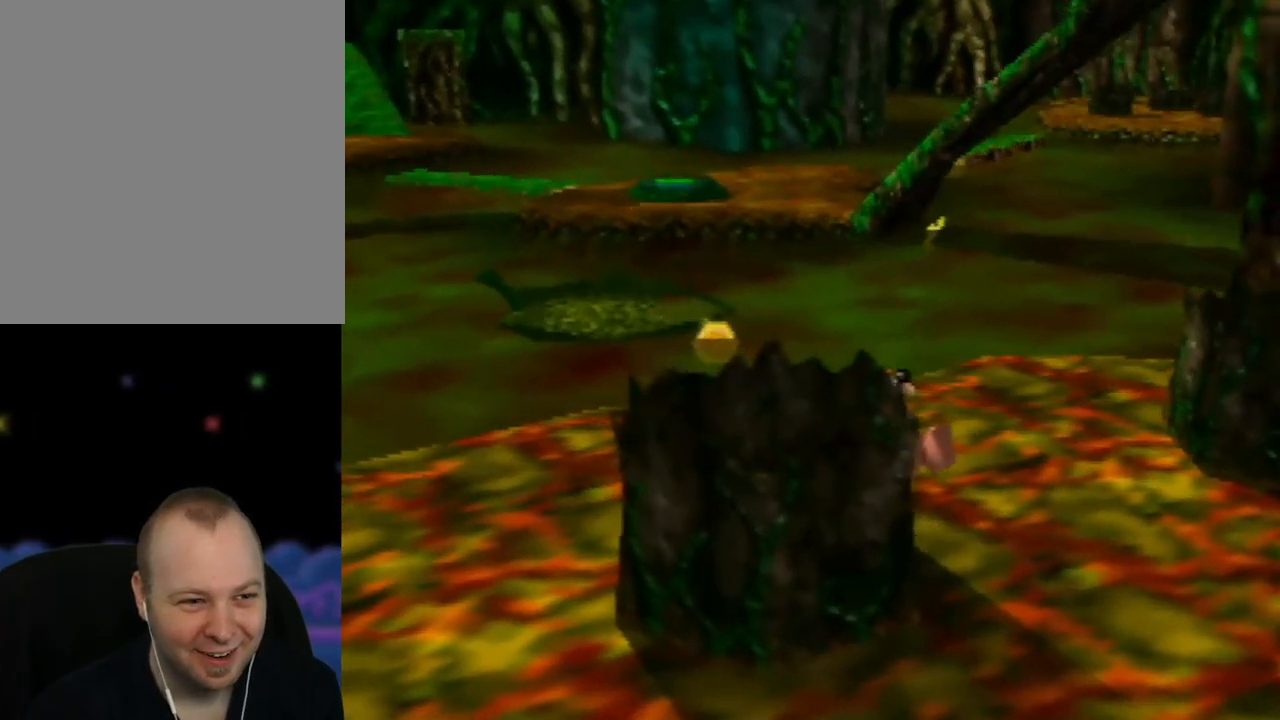
{"buttons": ["Z"], "left_stick": "center", "events": [[167, "C_RIGHT", "down"], [283, "C_RIGHT", "up"]]}